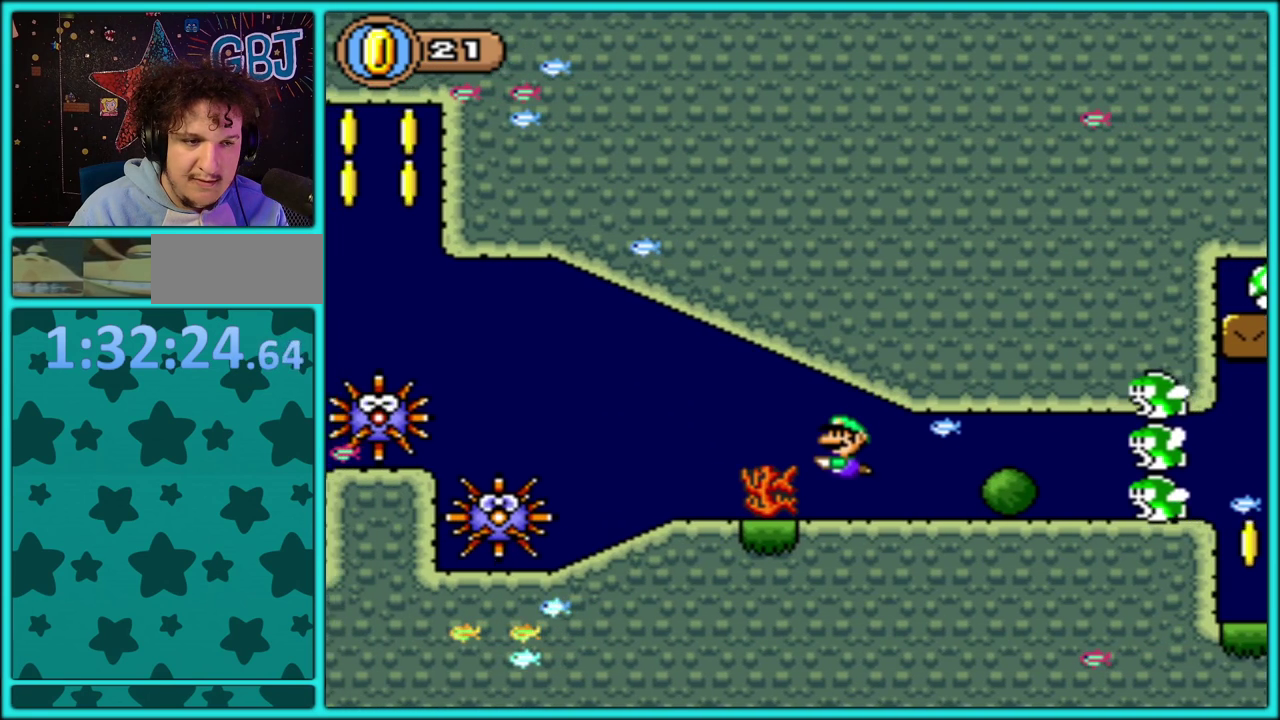
Gameplay with a controller (Nintendo layout); each line is a JSON object with the inputs held at the frame after it. "events" lists button and stick changes between this image and that frame as [ms after this image, input, new state], when the widget could be followed in between. Not read: L3 R3.
{"buttons": ["Y", "DPAD_LEFT"], "events": [[83, "B", "up"], [350, "B", "down"], [433, "B", "up"]]}
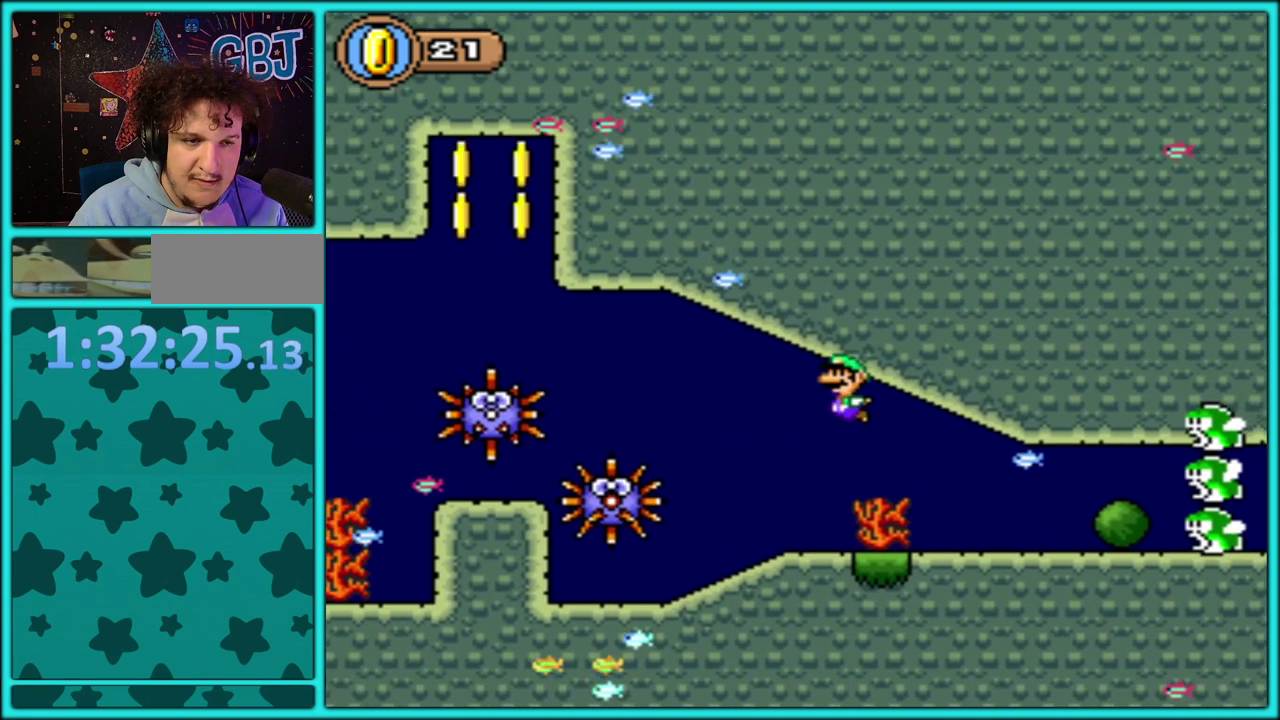
{"buttons": ["Y", "DPAD_UP"], "events": [[17, "B", "down"], [100, "DPAD_UP", "down"], [117, "B", "up"], [117, "DPAD_LEFT", "up"], [150, "DPAD_RIGHT", "down"], [167, "B", "down"], [267, "B", "up"], [267, "DPAD_RIGHT", "up"], [367, "B", "down"], [433, "B", "up"]]}
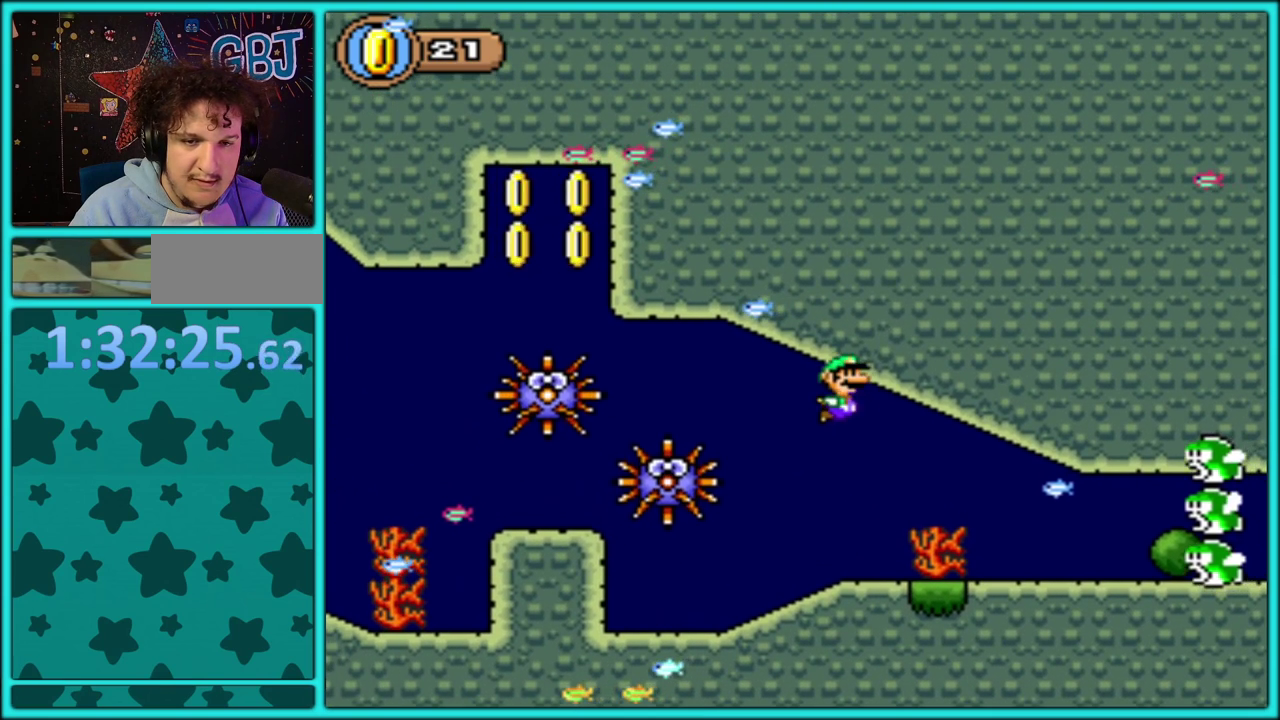
{"buttons": ["B", "Y", "DPAD_UP"], "events": [[17, "B", "down"], [100, "B", "up"], [150, "B", "down"], [183, "DPAD_LEFT", "down"], [233, "B", "up"], [317, "B", "down"], [317, "DPAD_LEFT", "up"], [383, "B", "up"], [450, "B", "down"]]}
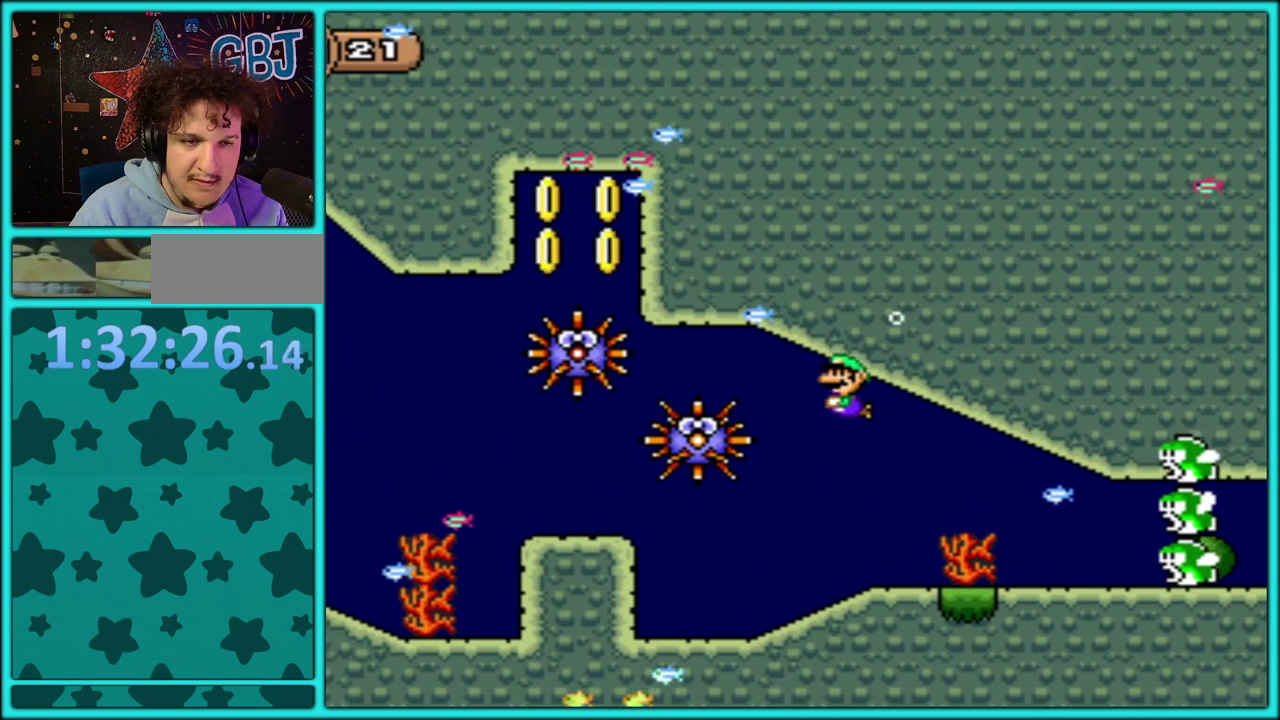
{"buttons": ["B", "Y", "DPAD_UP"], "events": [[50, "B", "up"], [100, "B", "down"], [167, "B", "up"], [333, "B", "down"], [333, "DPAD_LEFT", "down"], [383, "B", "up"], [433, "DPAD_LEFT", "up"], [467, "B", "down"]]}
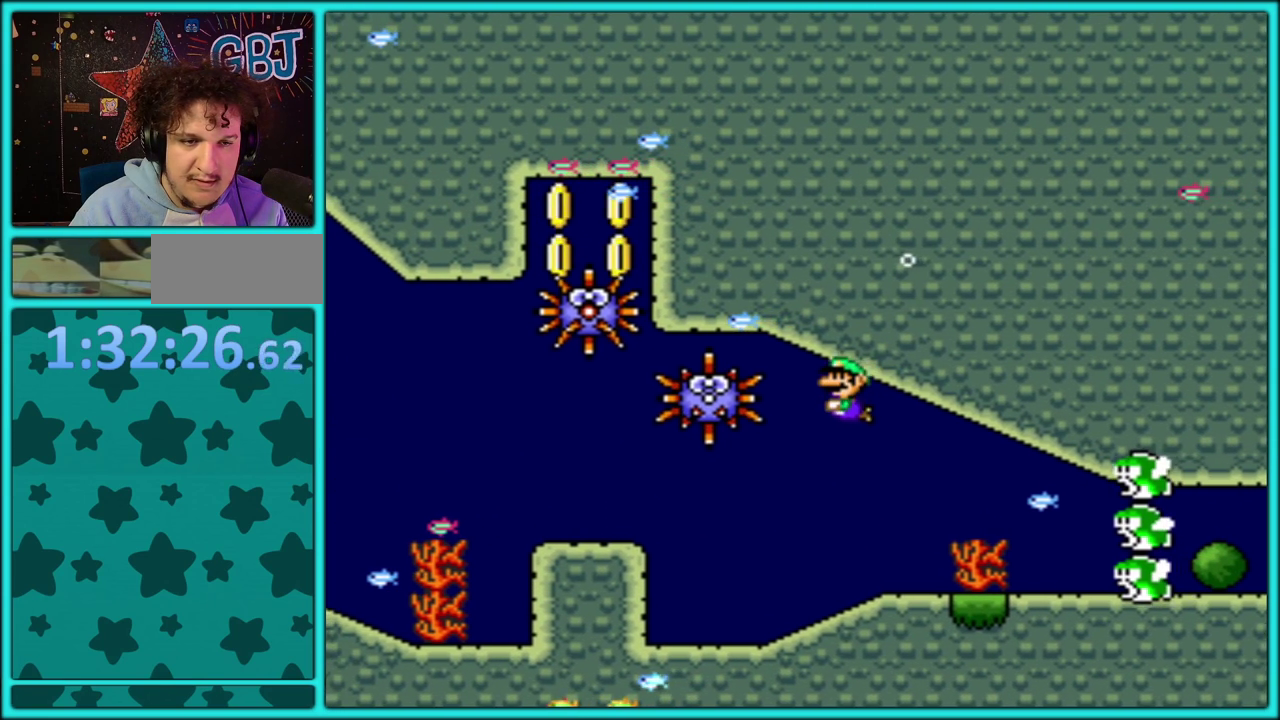
{"buttons": ["B", "Y", "DPAD_UP"], "events": [[50, "B", "up"], [100, "B", "down"], [167, "B", "up"], [350, "B", "down"], [417, "B", "up"], [467, "B", "down"]]}
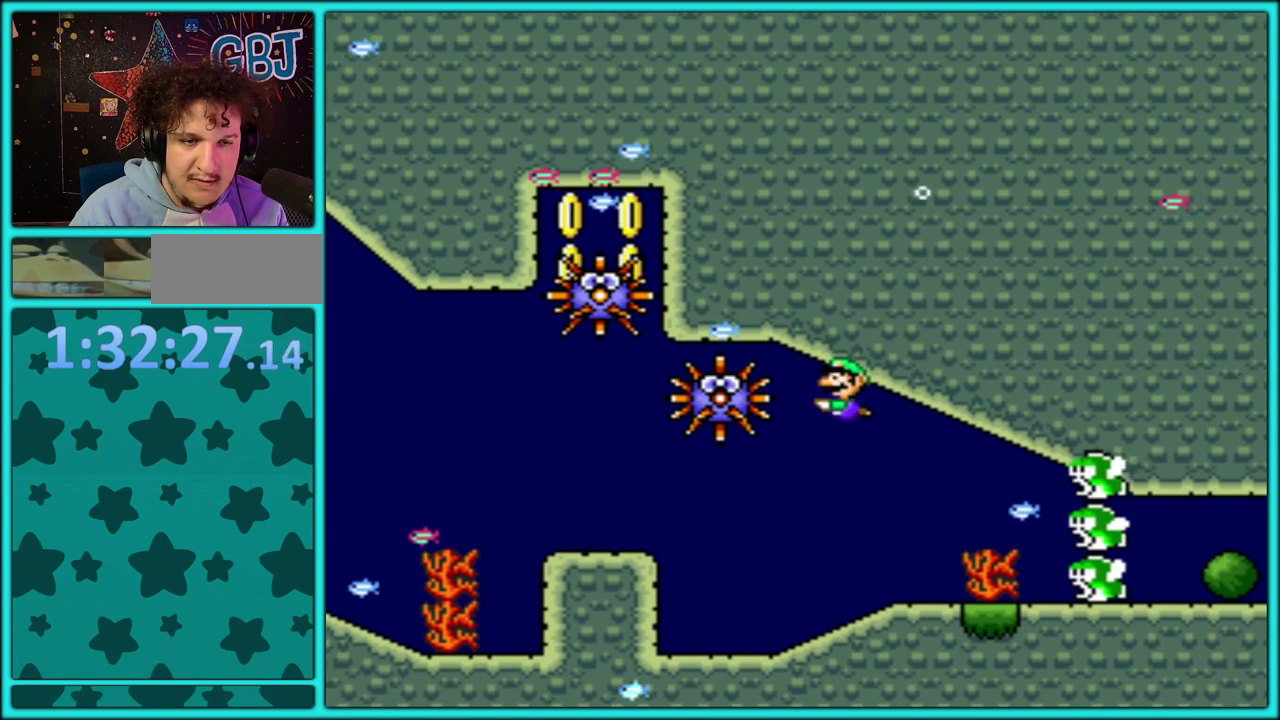
{"buttons": ["B", "Y", "DPAD_UP"], "events": [[17, "DPAD_LEFT", "down"], [50, "B", "up"], [100, "DPAD_LEFT", "up"], [150, "B", "down"], [217, "B", "up"], [283, "B", "down"], [400, "B", "up"], [467, "B", "down"]]}
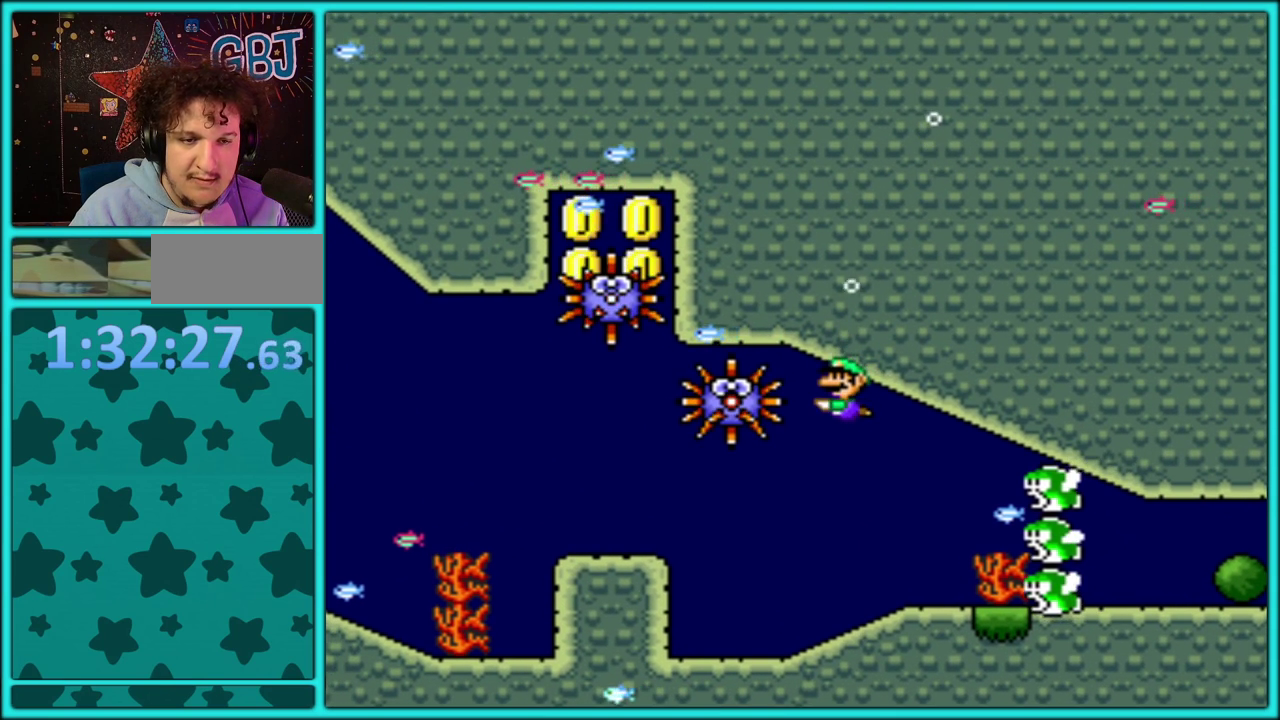
{"buttons": ["B", "Y", "DPAD_UP"], "events": [[50, "B", "up"], [100, "B", "down"], [100, "DPAD_LEFT", "down"], [183, "B", "up"], [183, "DPAD_LEFT", "up"], [267, "B", "down"], [367, "B", "up"], [417, "B", "down"]]}
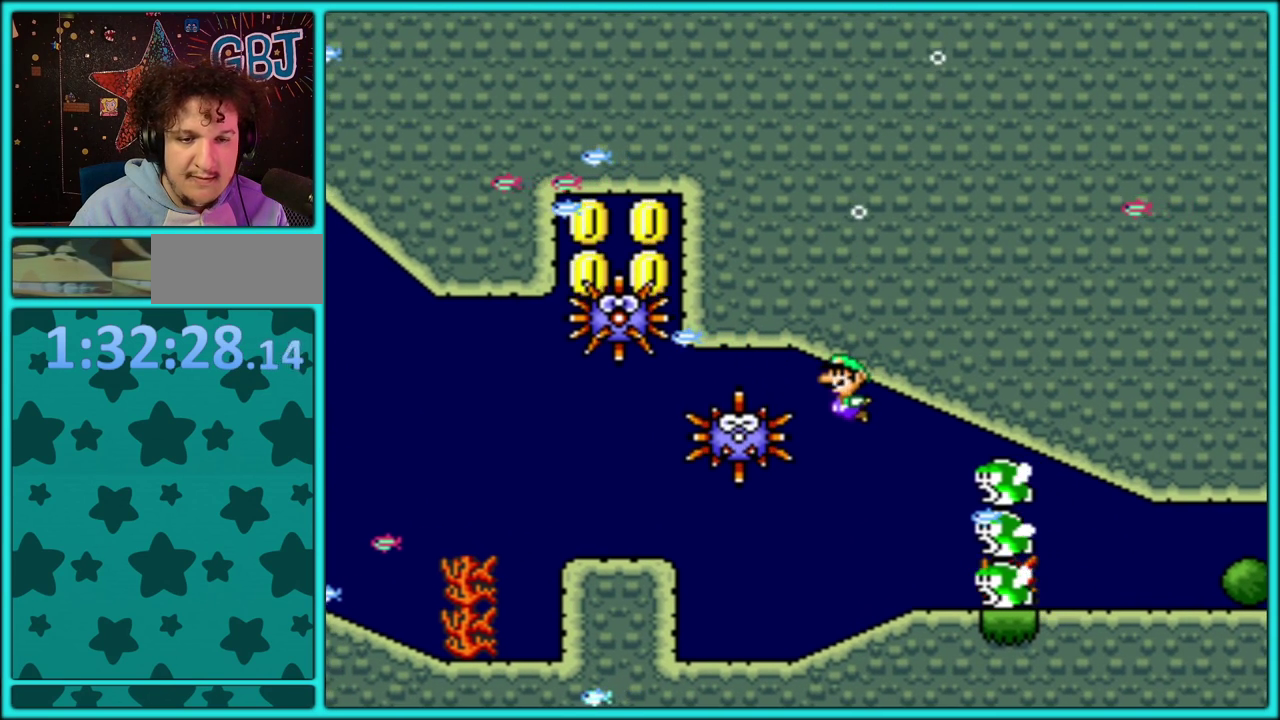
{"buttons": ["Y", "DPAD_UP"], "events": [[17, "B", "up"], [83, "B", "down"], [133, "DPAD_LEFT", "down"], [167, "B", "up"], [233, "B", "down"], [233, "DPAD_LEFT", "up"], [333, "B", "up"], [383, "B", "down"], [483, "B", "up"]]}
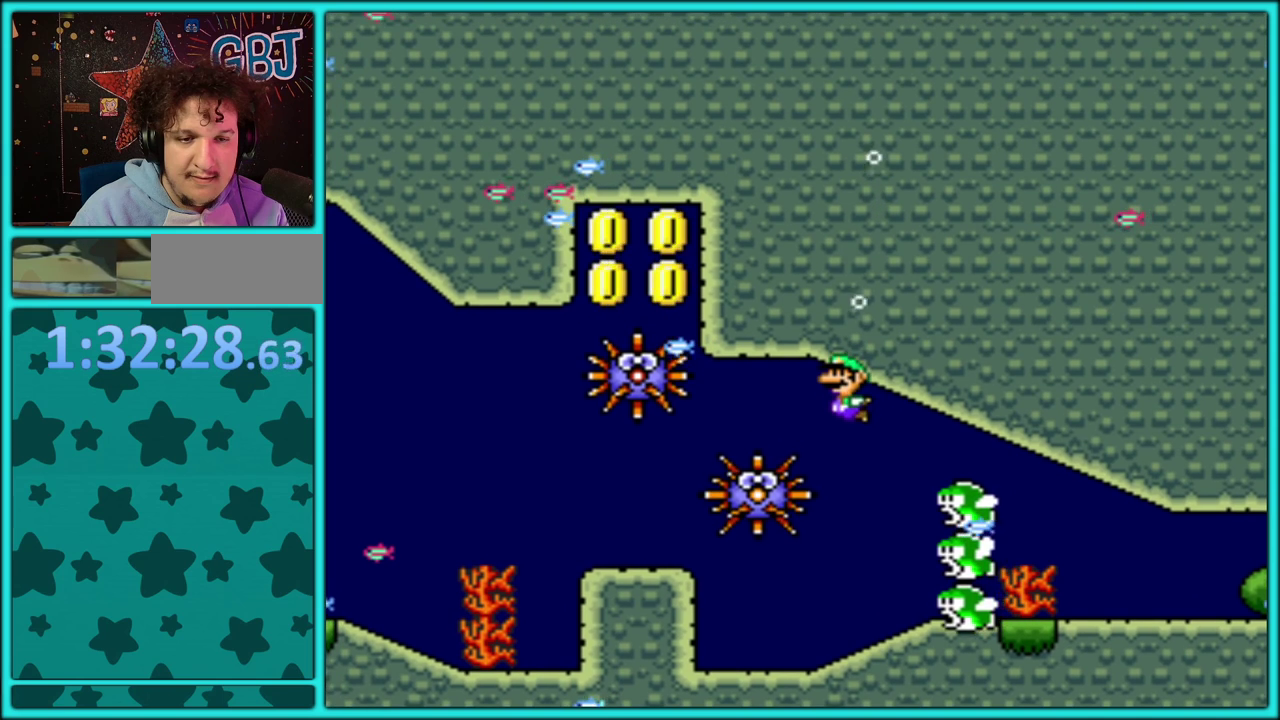
{"buttons": ["B", "Y", "DPAD_UP", "DPAD_RIGHT"], "events": [[50, "B", "down"], [150, "DPAD_RIGHT", "down"], [317, "B", "up"], [367, "B", "down"], [450, "B", "up"], [500, "B", "down"]]}
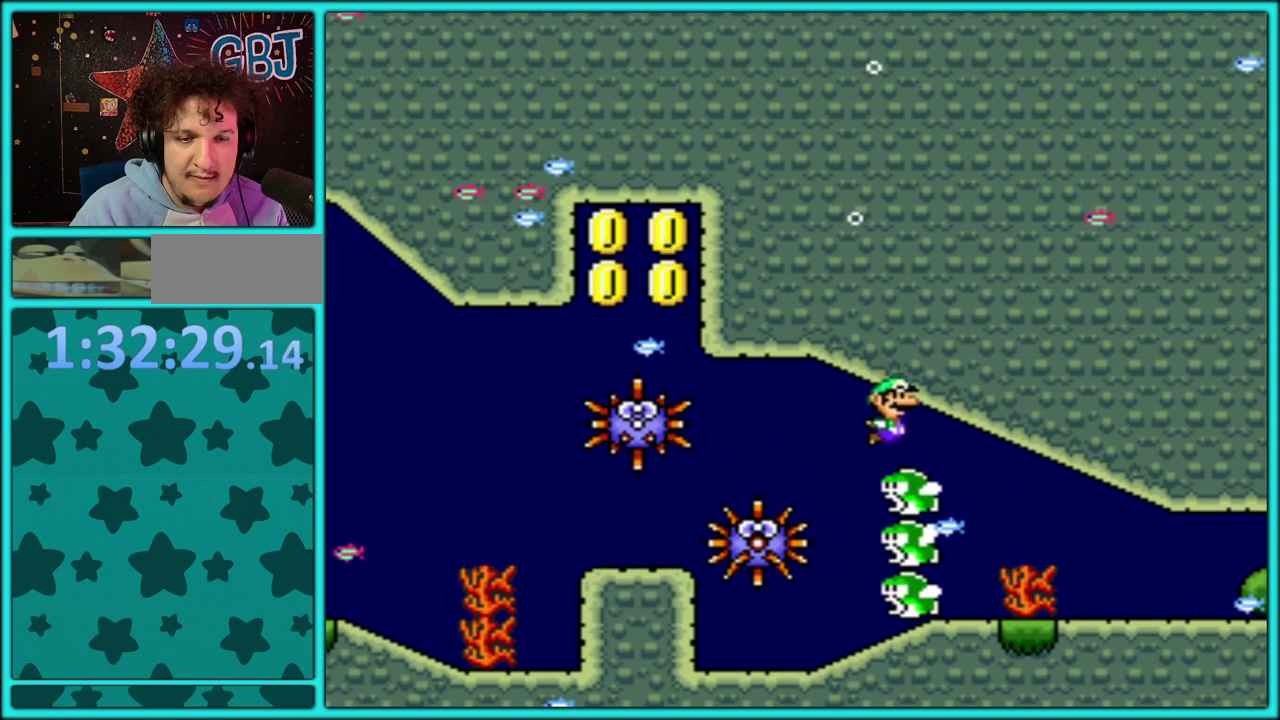
{"buttons": ["Y", "DPAD_RIGHT"], "events": [[100, "B", "up"], [150, "B", "down"], [250, "B", "up"], [383, "DPAD_UP", "up"]]}
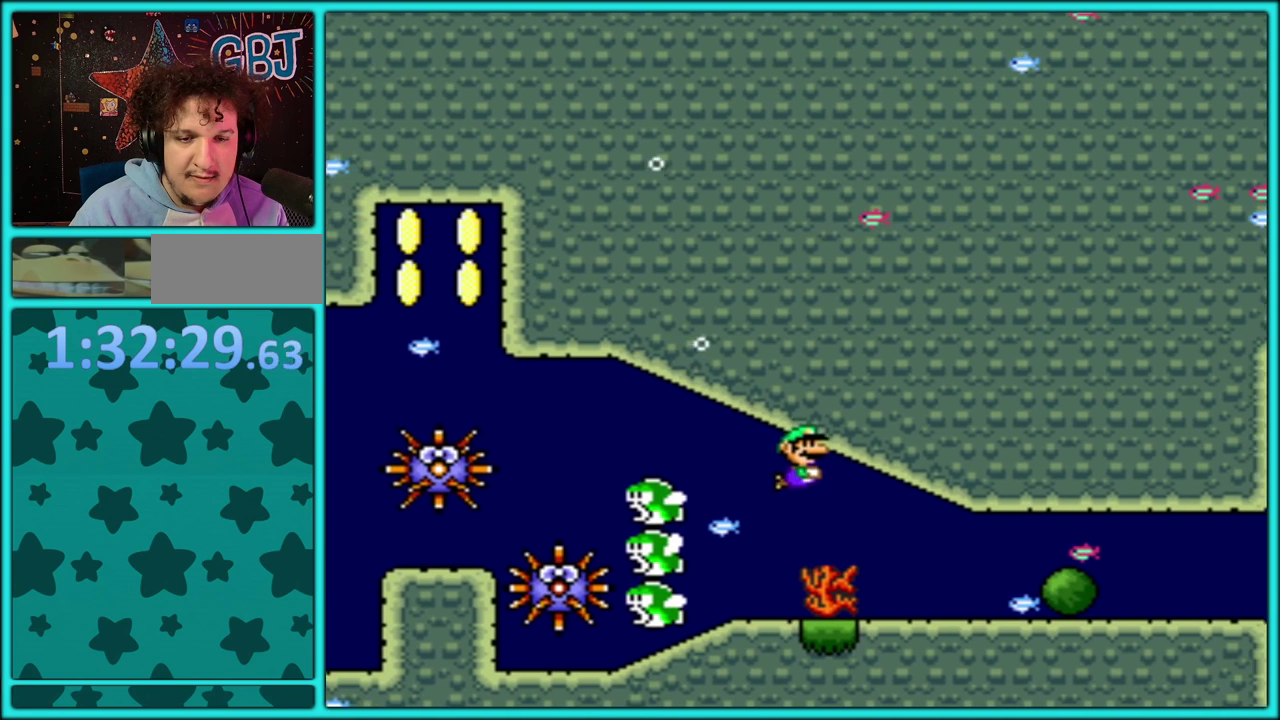
{"buttons": ["B", "Y", "DPAD_RIGHT"], "events": [[417, "B", "down"]]}
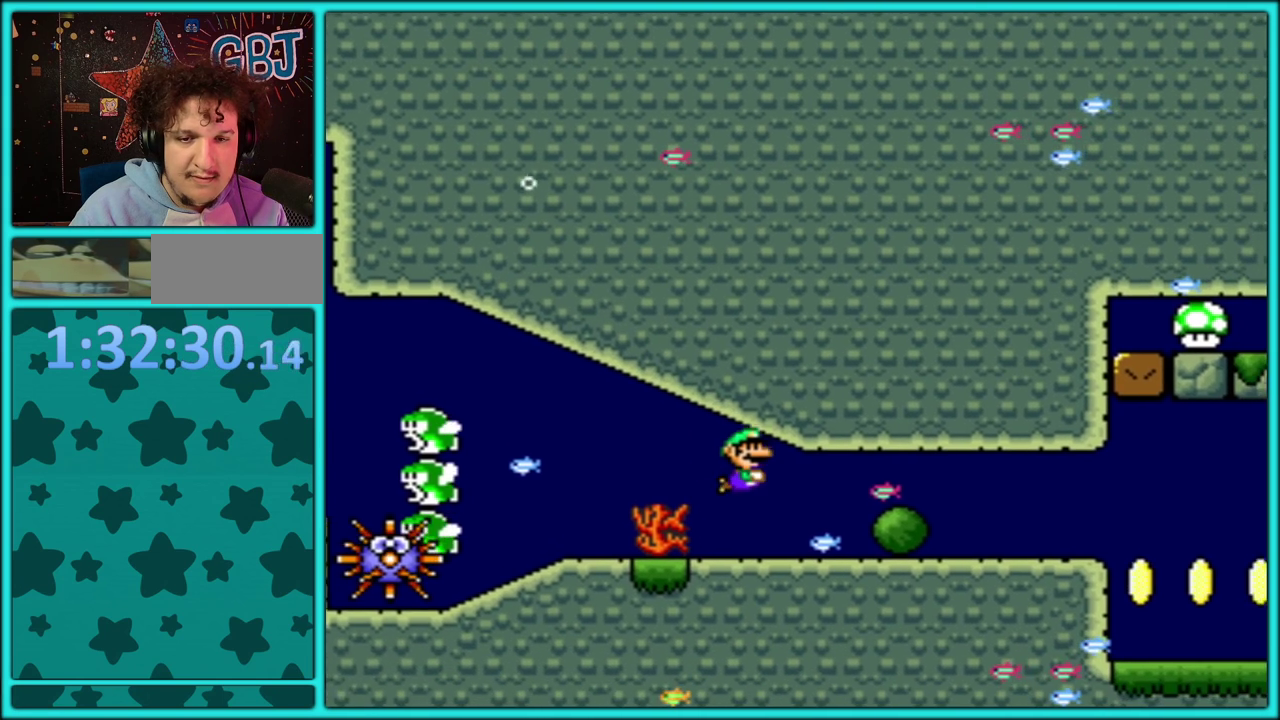
{"buttons": ["B", "Y", "DPAD_RIGHT"], "events": [[17, "B", "up"], [483, "B", "down"]]}
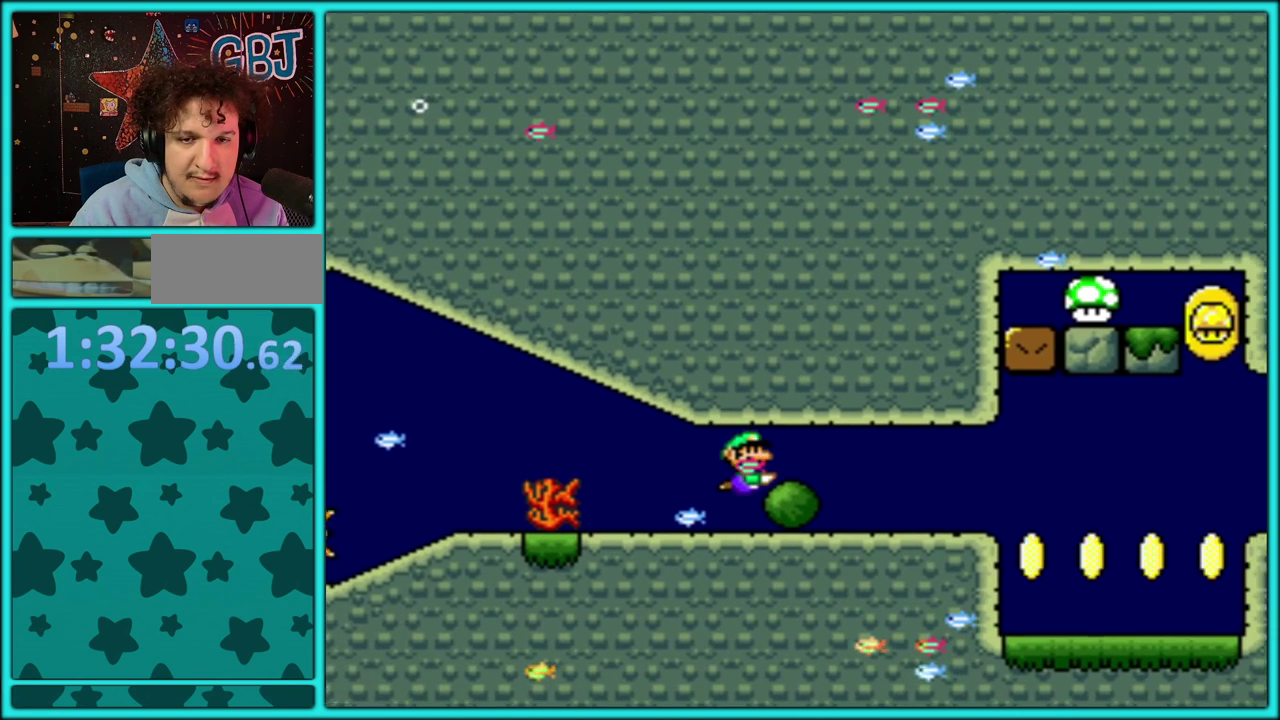
{"buttons": ["B", "Y", "DPAD_RIGHT"], "events": [[100, "B", "up"], [450, "B", "down"]]}
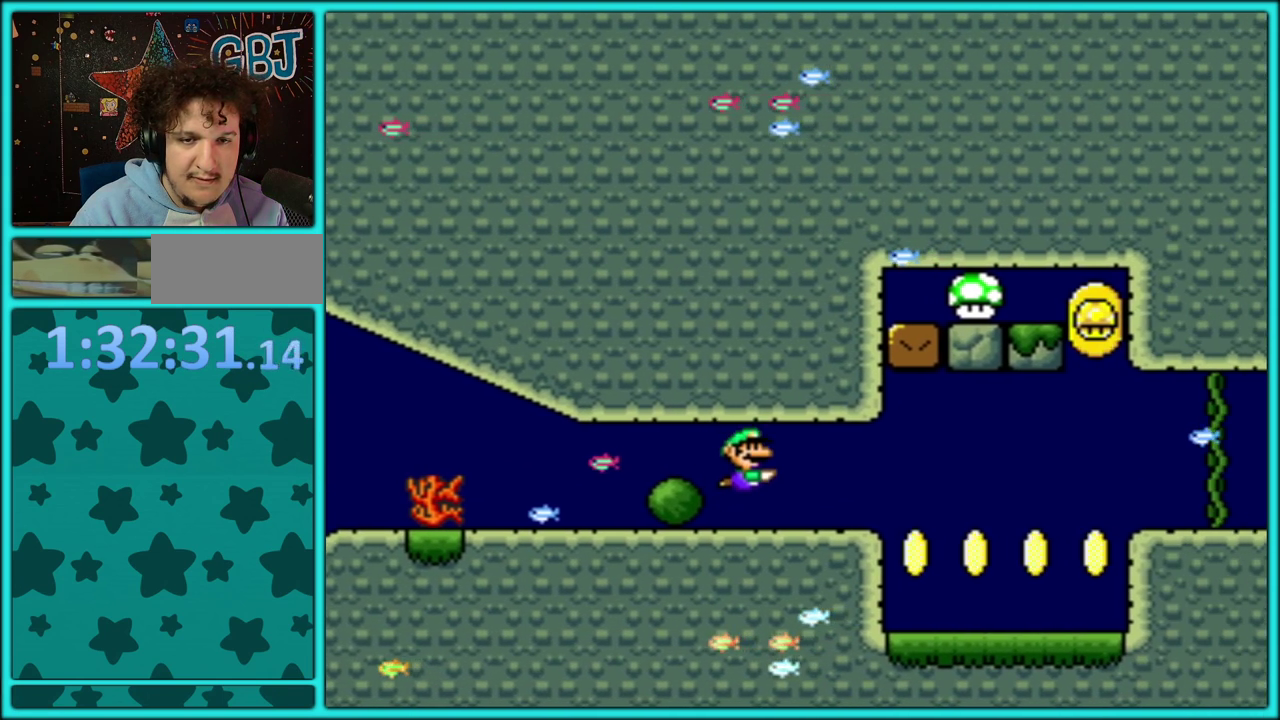
{"buttons": ["B", "Y", "DPAD_RIGHT"], "events": [[67, "B", "up"], [150, "B", "down"], [233, "B", "up"], [317, "B", "down"], [417, "B", "up"], [500, "B", "down"]]}
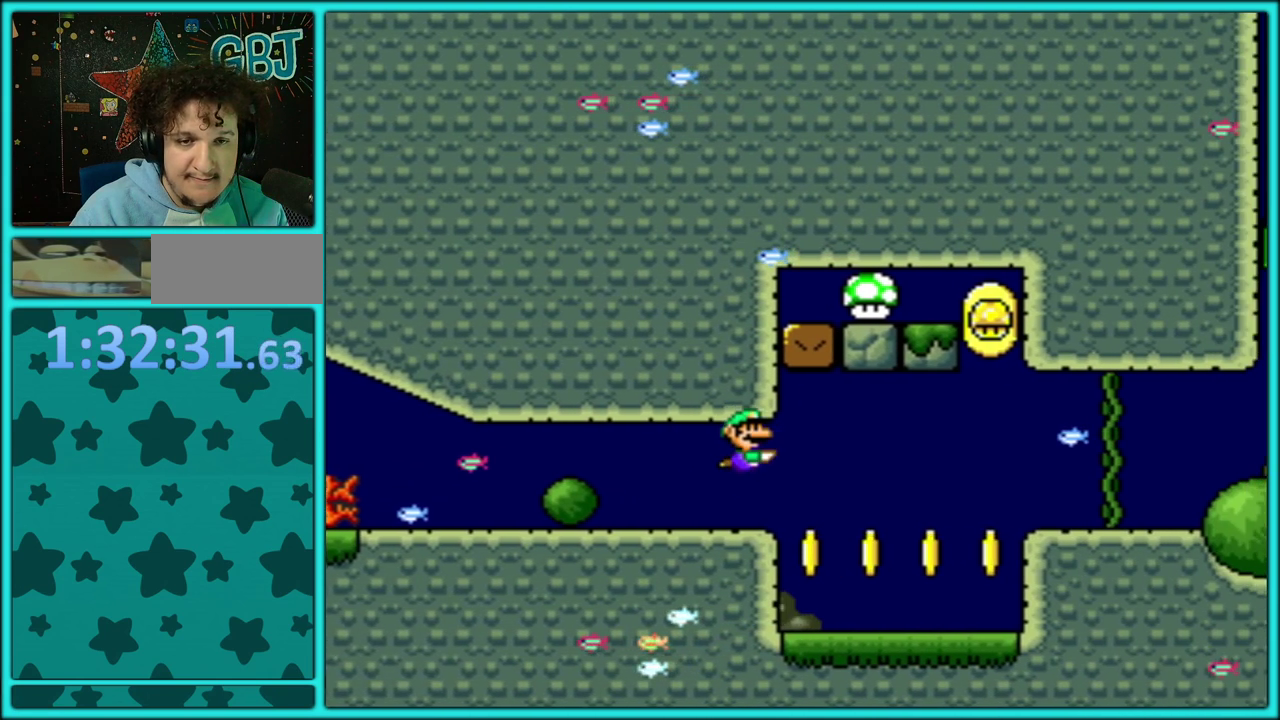
{"buttons": ["B", "Y", "DPAD_RIGHT"], "events": [[83, "B", "up"], [150, "B", "down"], [250, "B", "up"], [300, "B", "down"], [350, "DPAD_UP", "down"], [383, "B", "up"], [433, "DPAD_UP", "up"], [450, "B", "down"]]}
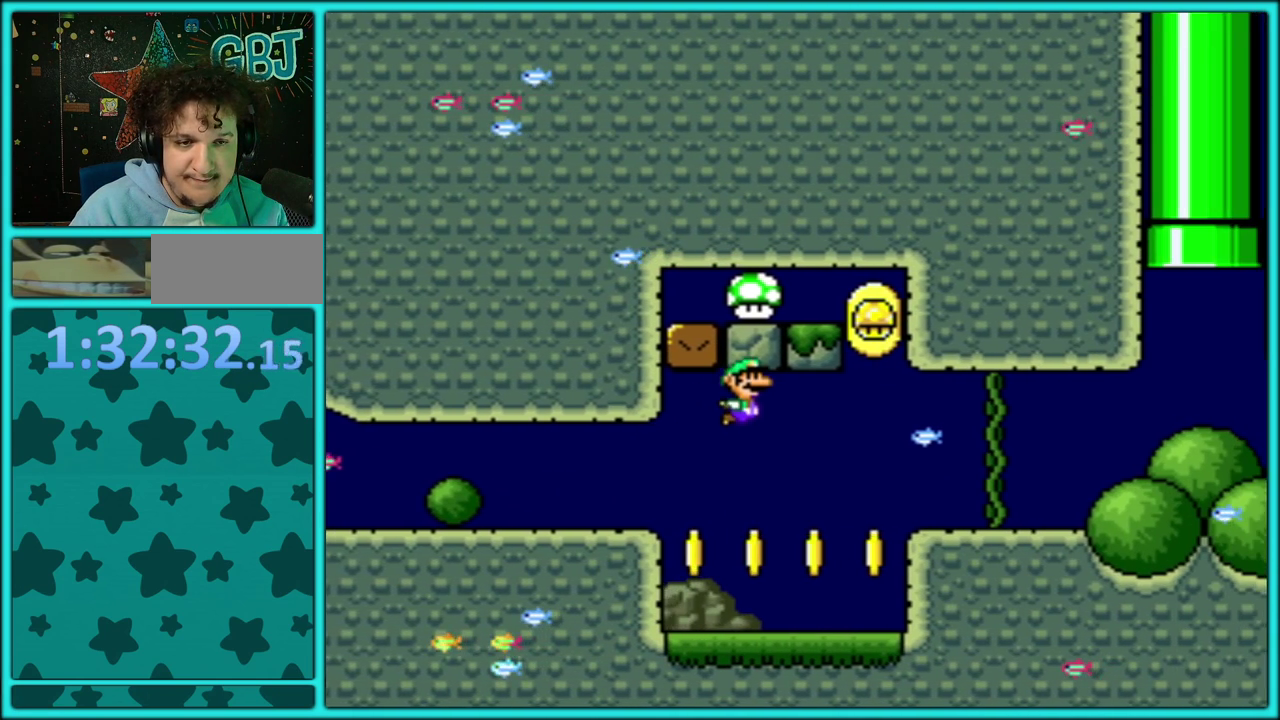
{"buttons": ["B", "Y", "DPAD_UP", "DPAD_LEFT"], "events": [[67, "B", "up"], [117, "B", "down"], [233, "B", "up"], [250, "DPAD_UP", "down"], [300, "B", "down"], [367, "DPAD_RIGHT", "up"], [383, "B", "up"], [450, "B", "down"], [450, "DPAD_LEFT", "down"]]}
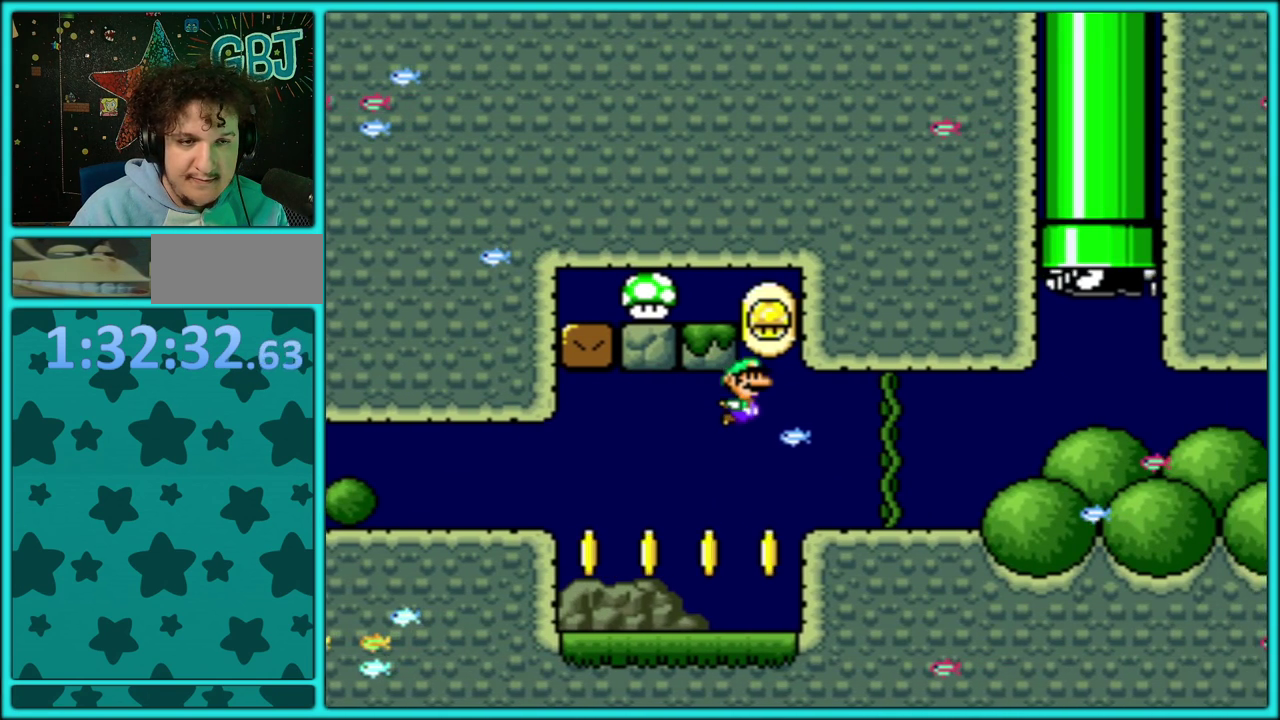
{"buttons": ["Y", "DPAD_LEFT"], "events": [[33, "DPAD_UP", "up"], [50, "B", "up"], [100, "B", "down"], [133, "DPAD_UP", "down"], [200, "B", "up"], [200, "DPAD_LEFT", "up"], [267, "B", "down"], [267, "DPAD_LEFT", "down"], [300, "DPAD_UP", "up"], [367, "B", "up"]]}
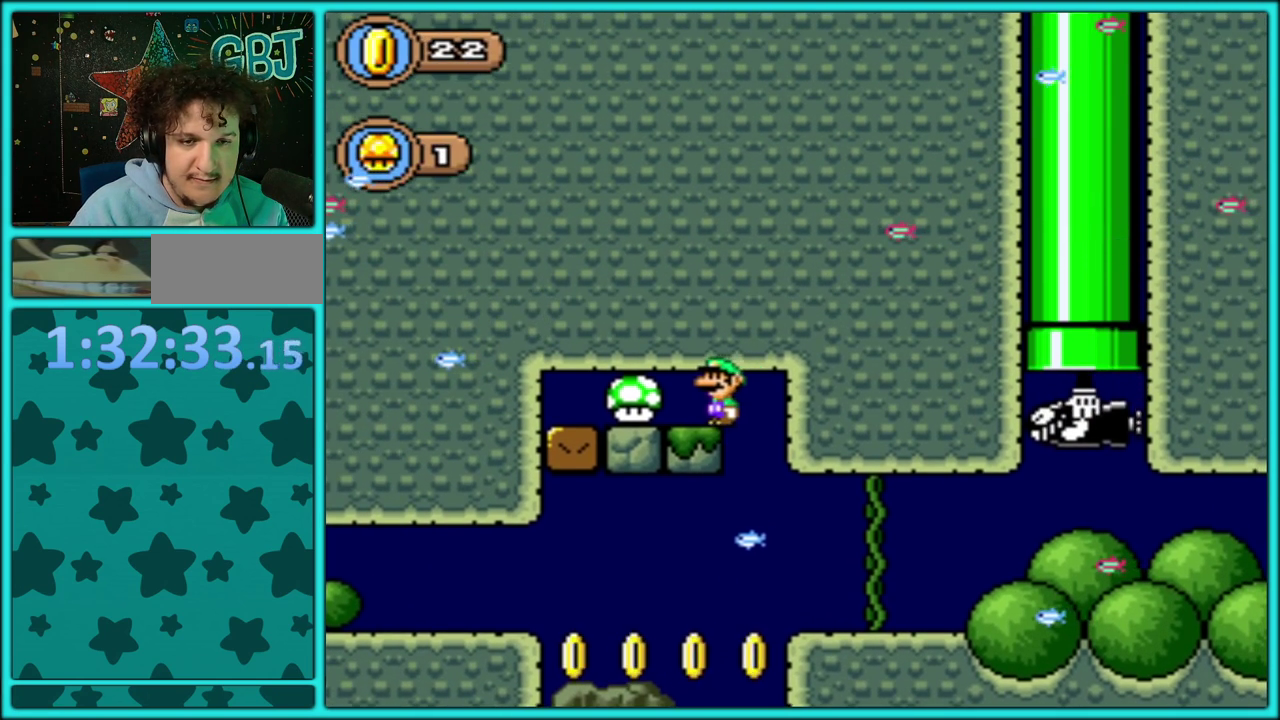
{"buttons": ["Y", "DPAD_LEFT"], "events": [[217, "DPAD_LEFT", "up"], [267, "DPAD_RIGHT", "down"], [350, "DPAD_RIGHT", "up"], [367, "DPAD_LEFT", "down"]]}
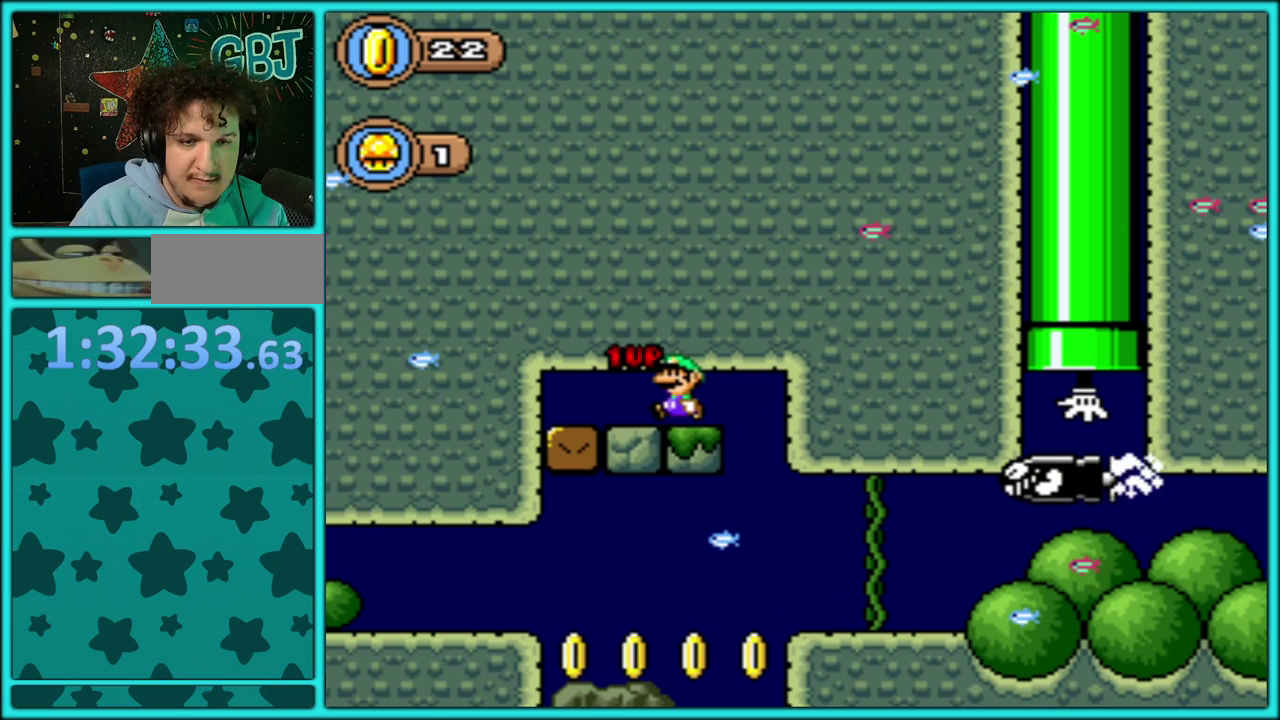
{"buttons": ["Y", "DPAD_RIGHT"], "events": [[217, "DPAD_LEFT", "up"], [250, "DPAD_RIGHT", "down"]]}
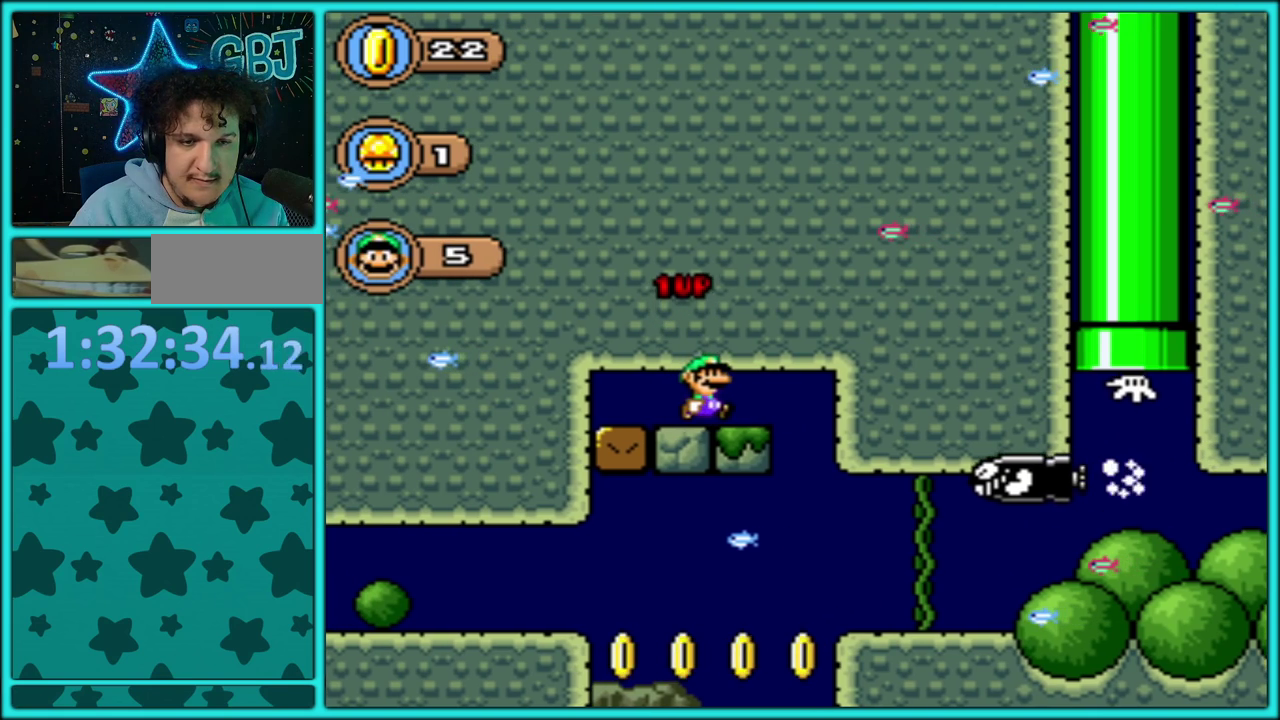
{"buttons": ["Y", "DPAD_RIGHT"], "events": [[100, "DPAD_RIGHT", "up"], [500, "DPAD_RIGHT", "down"]]}
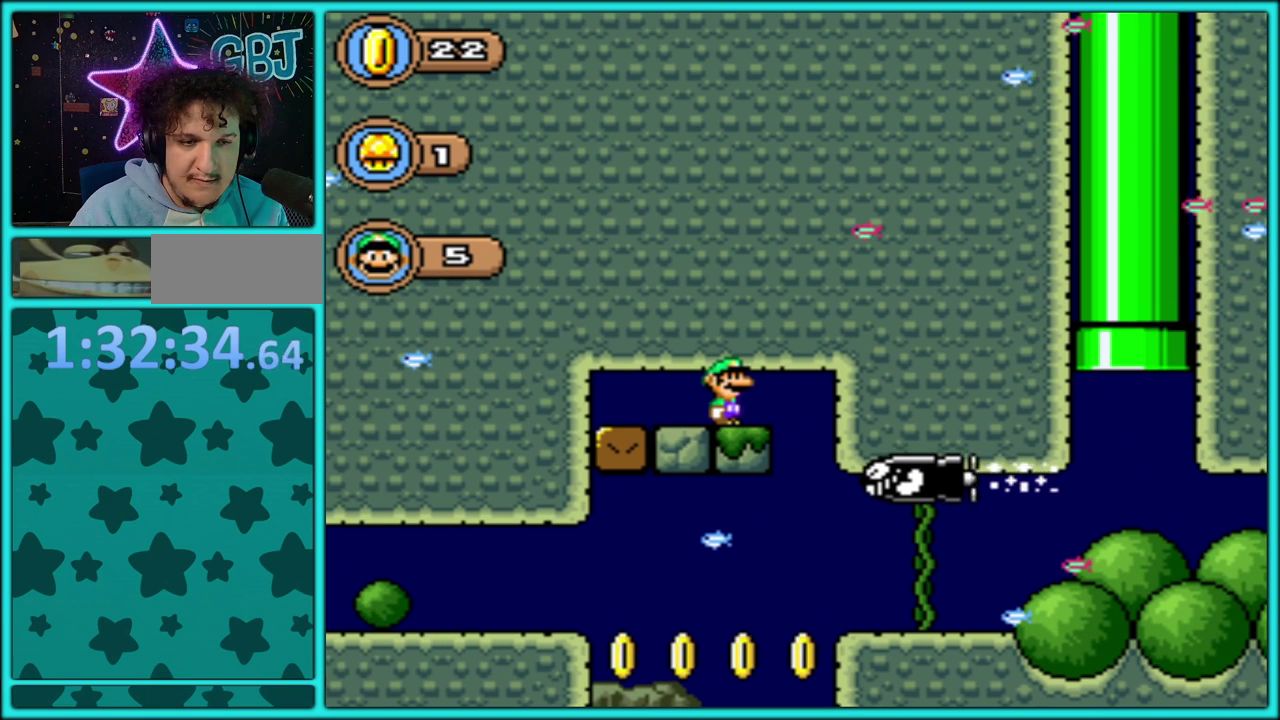
{"buttons": ["B", "Y", "DPAD_DOWN", "DPAD_RIGHT"], "events": [[150, "DPAD_DOWN", "down"], [167, "DPAD_RIGHT", "up"], [183, "B", "down"], [233, "DPAD_RIGHT", "down"], [300, "B", "up"], [350, "B", "down"], [450, "B", "up"], [500, "B", "down"]]}
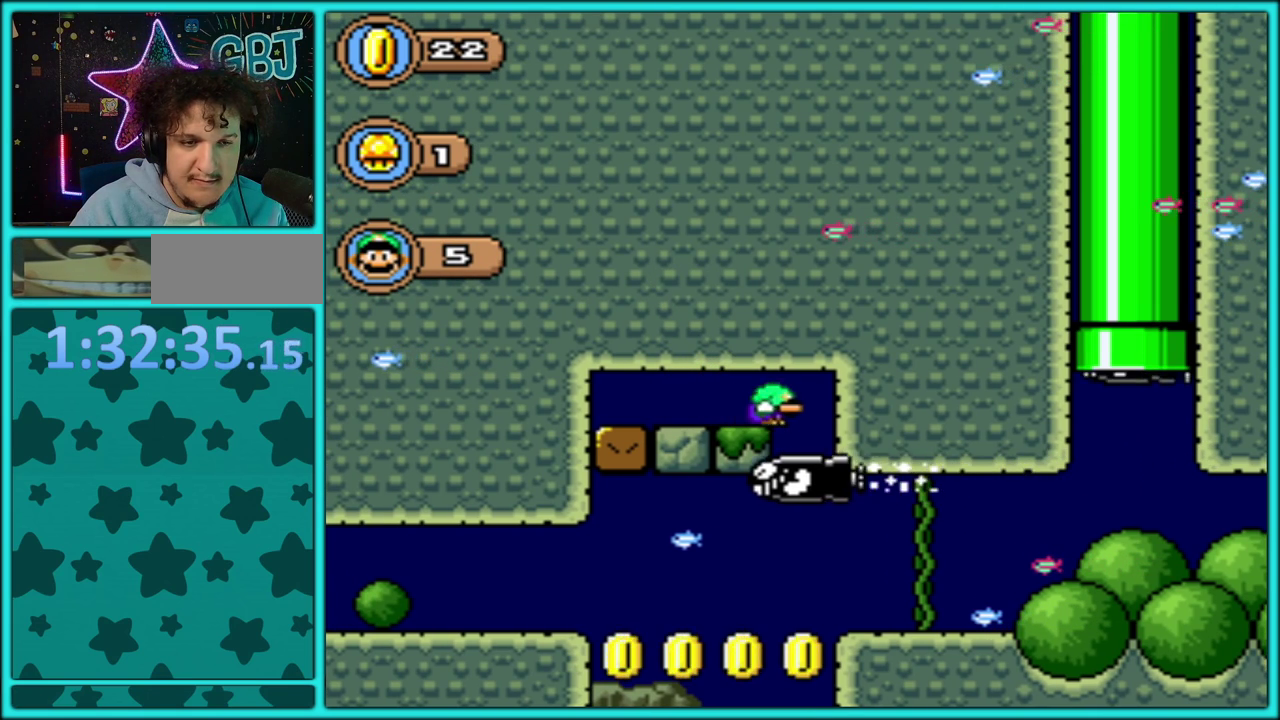
{"buttons": ["Y", "DPAD_RIGHT"], "events": [[100, "B", "up"], [117, "DPAD_DOWN", "up"]]}
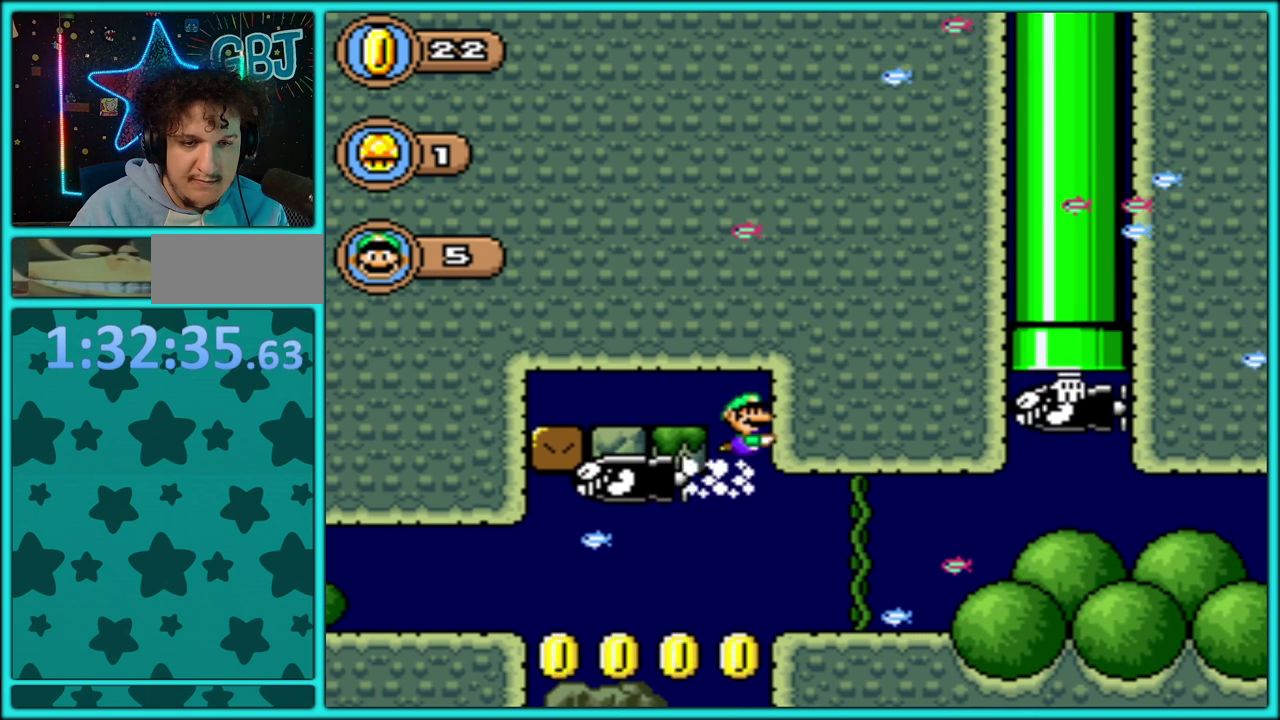
{"buttons": ["Y", "DPAD_RIGHT"], "events": []}
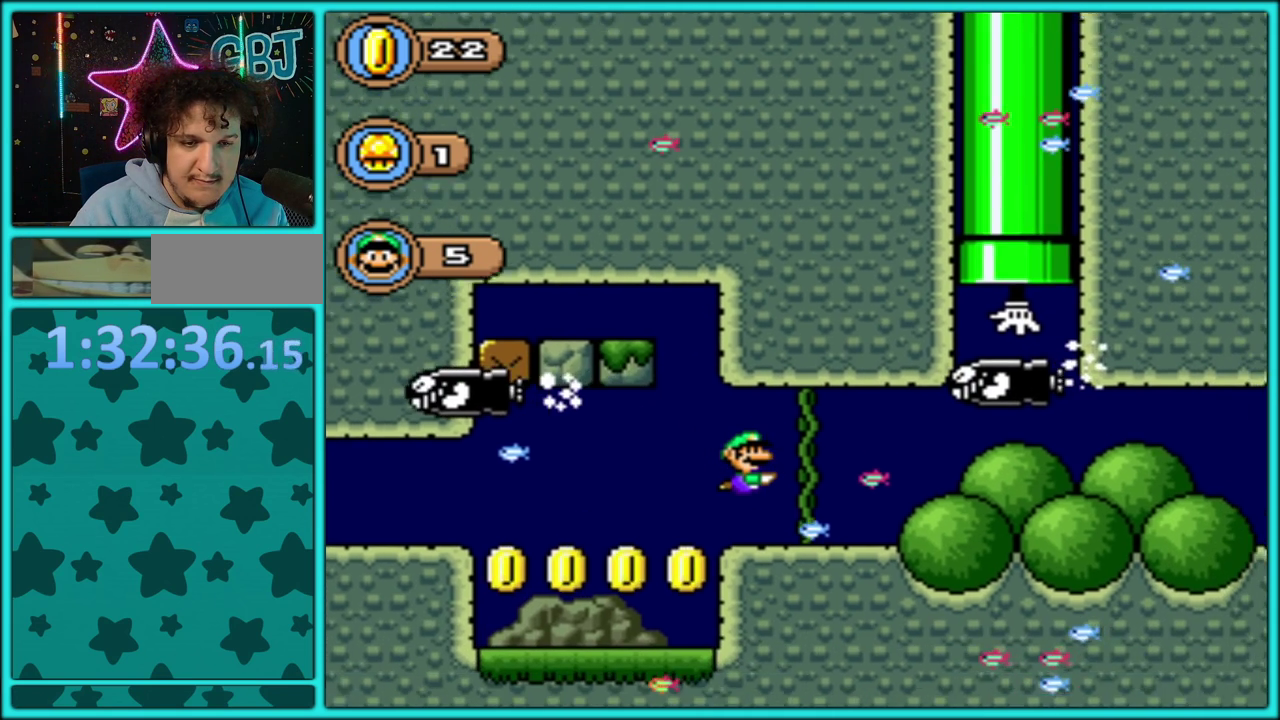
{"buttons": ["Y", "DPAD_RIGHT"], "events": []}
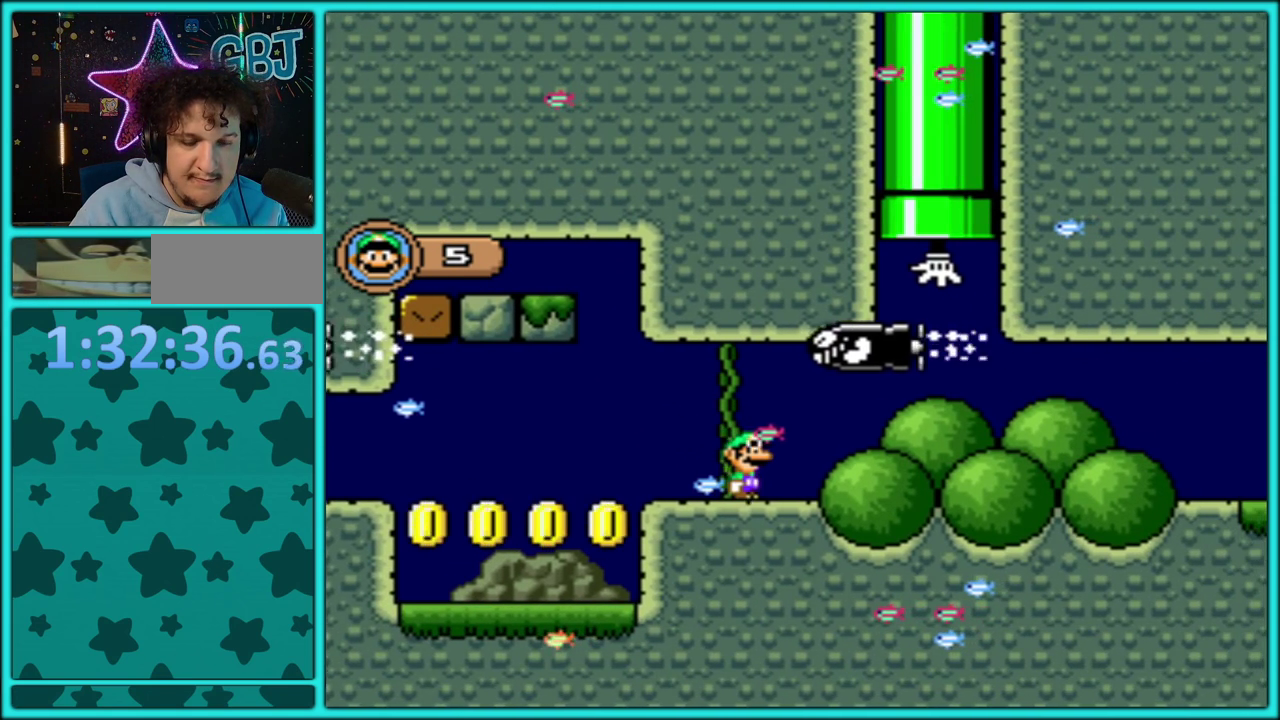
{"buttons": ["Y", "DPAD_RIGHT"], "events": []}
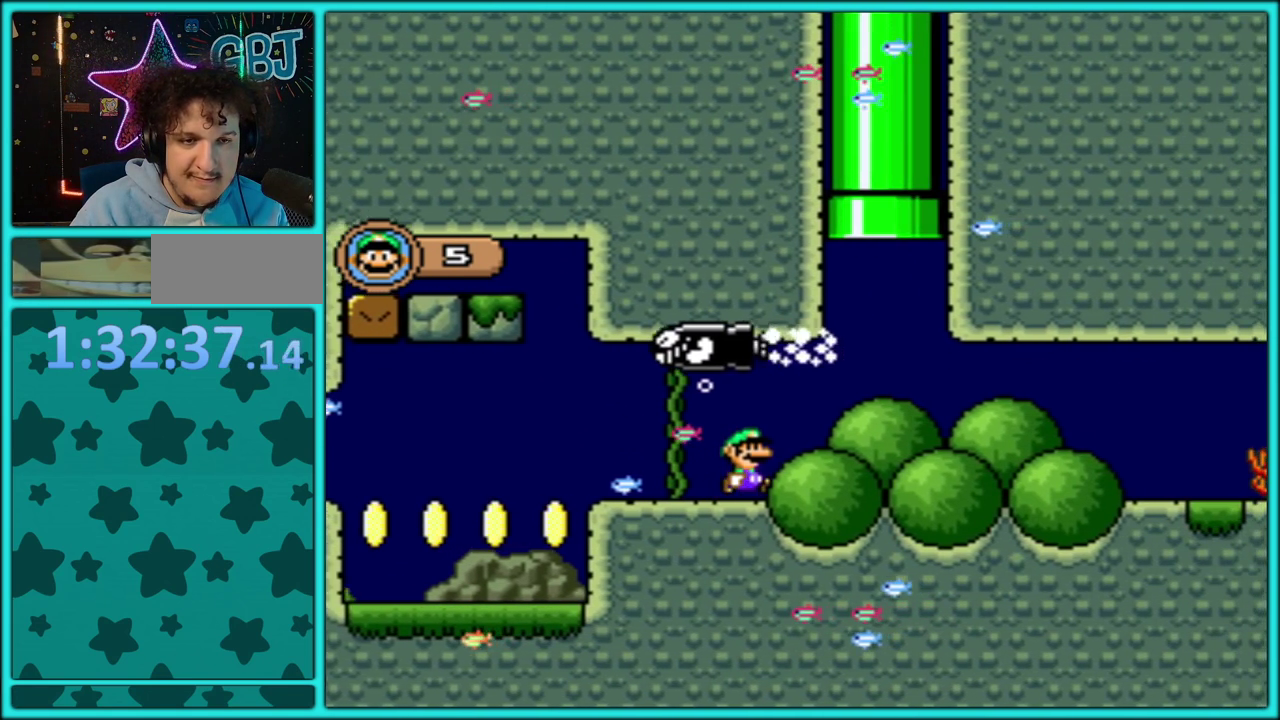
{"buttons": ["Y", "DPAD_RIGHT"], "events": [[33, "B", "down"], [117, "B", "up"]]}
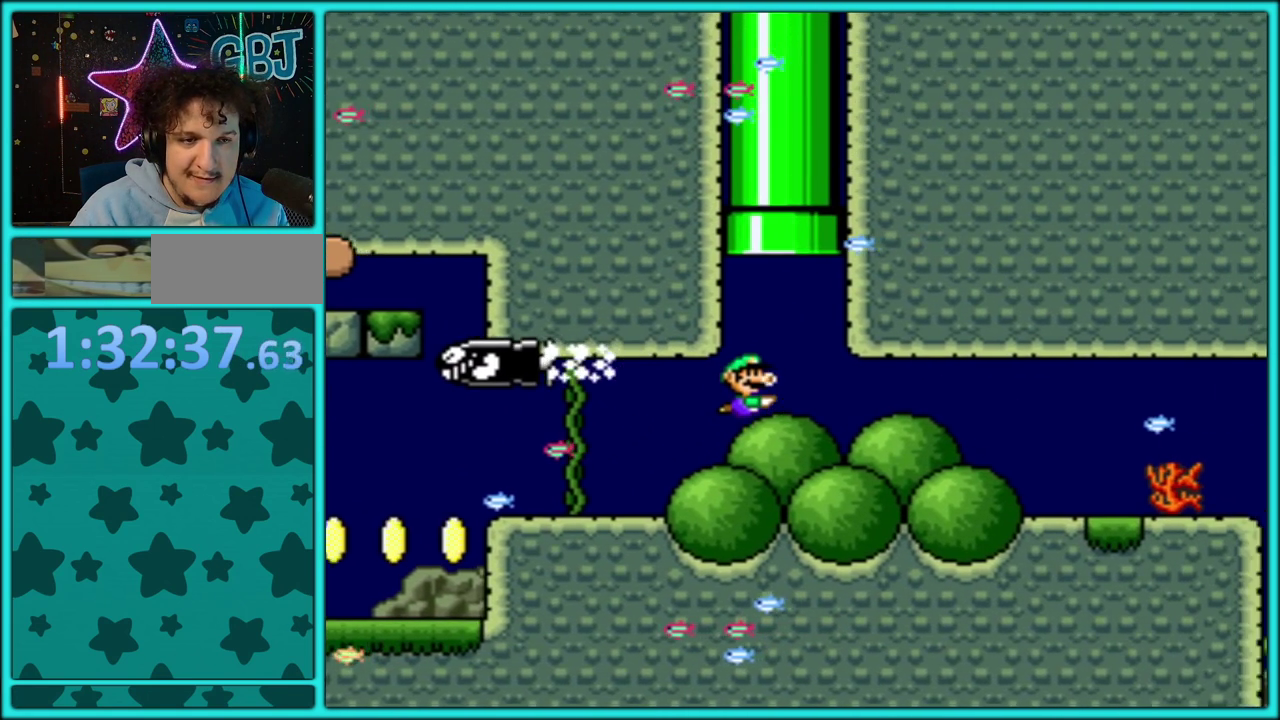
{"buttons": ["Y", "DPAD_RIGHT"], "events": []}
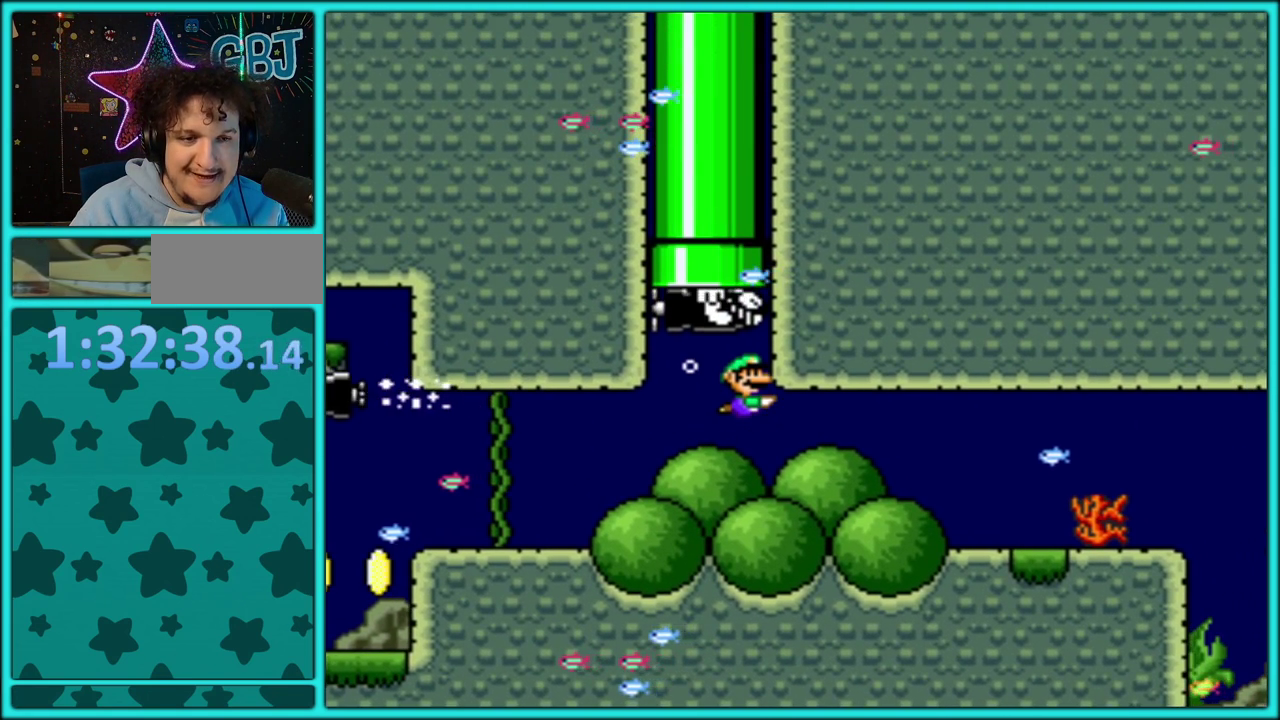
{"buttons": ["B", "Y", "DPAD_RIGHT"], "events": [[483, "B", "down"]]}
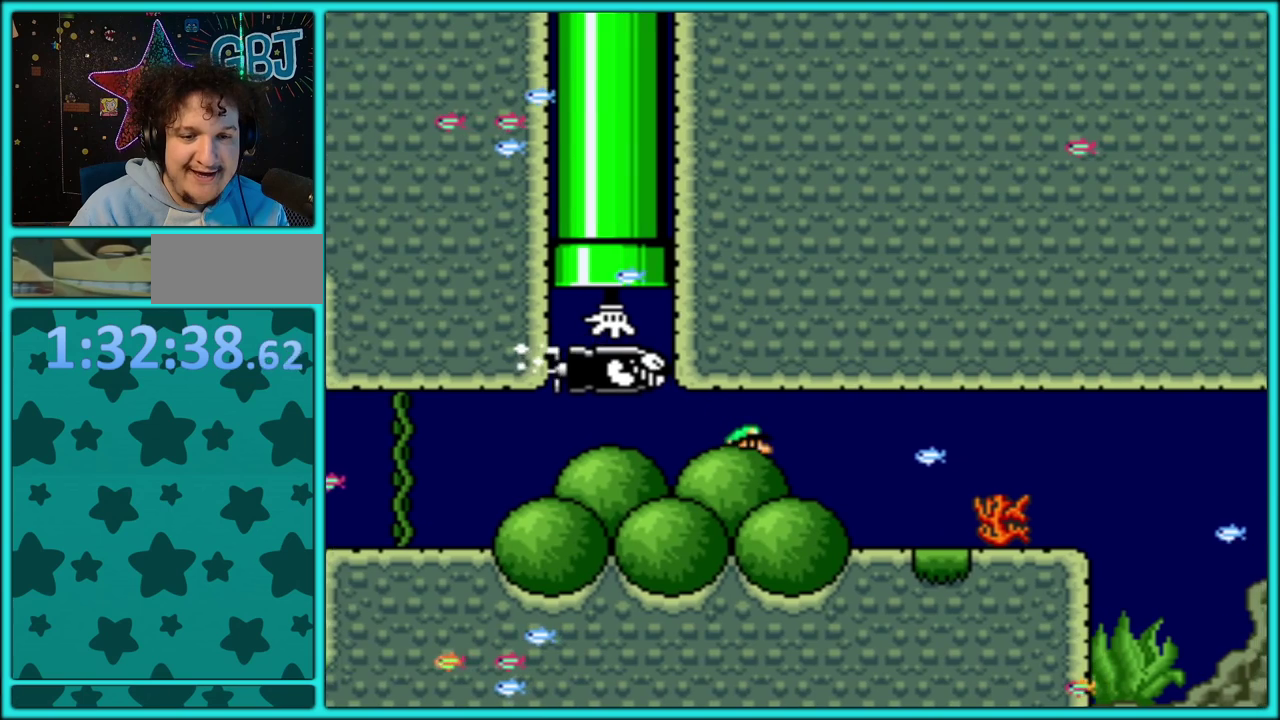
{"buttons": ["Y", "DPAD_RIGHT"], "events": [[100, "B", "up"]]}
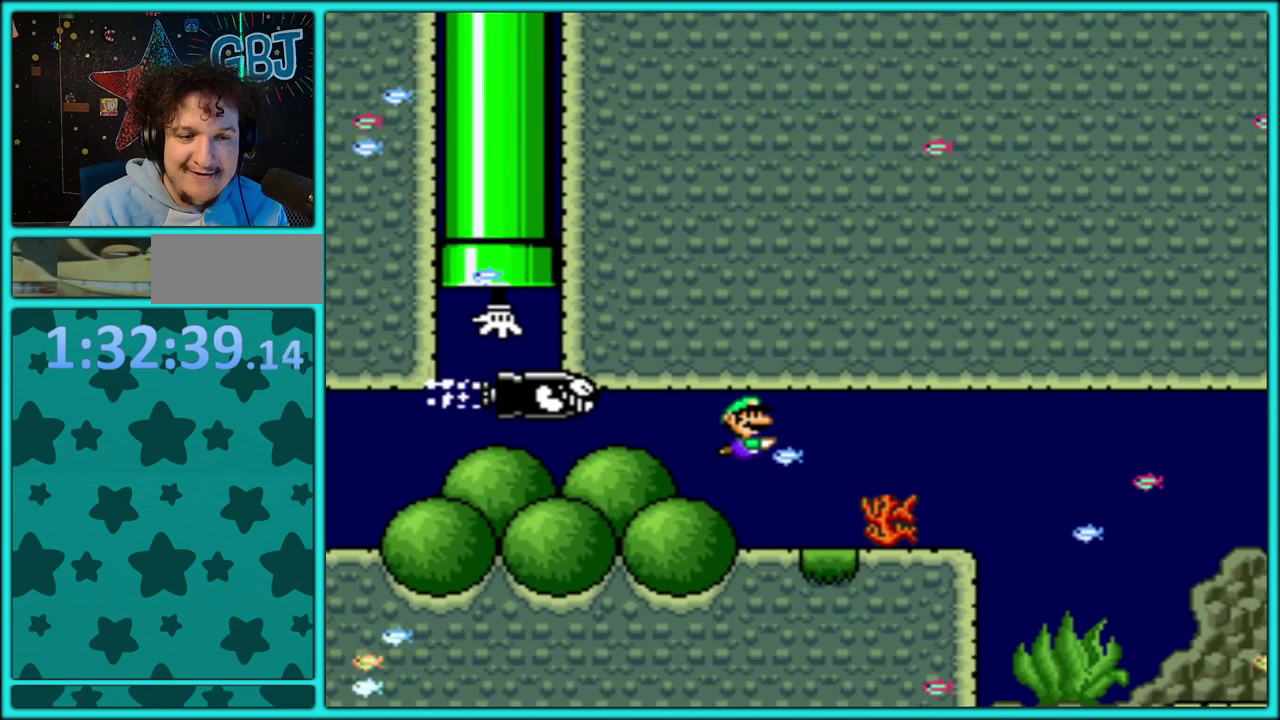
{"buttons": ["B", "Y", "DPAD_RIGHT"], "events": [[400, "B", "down"]]}
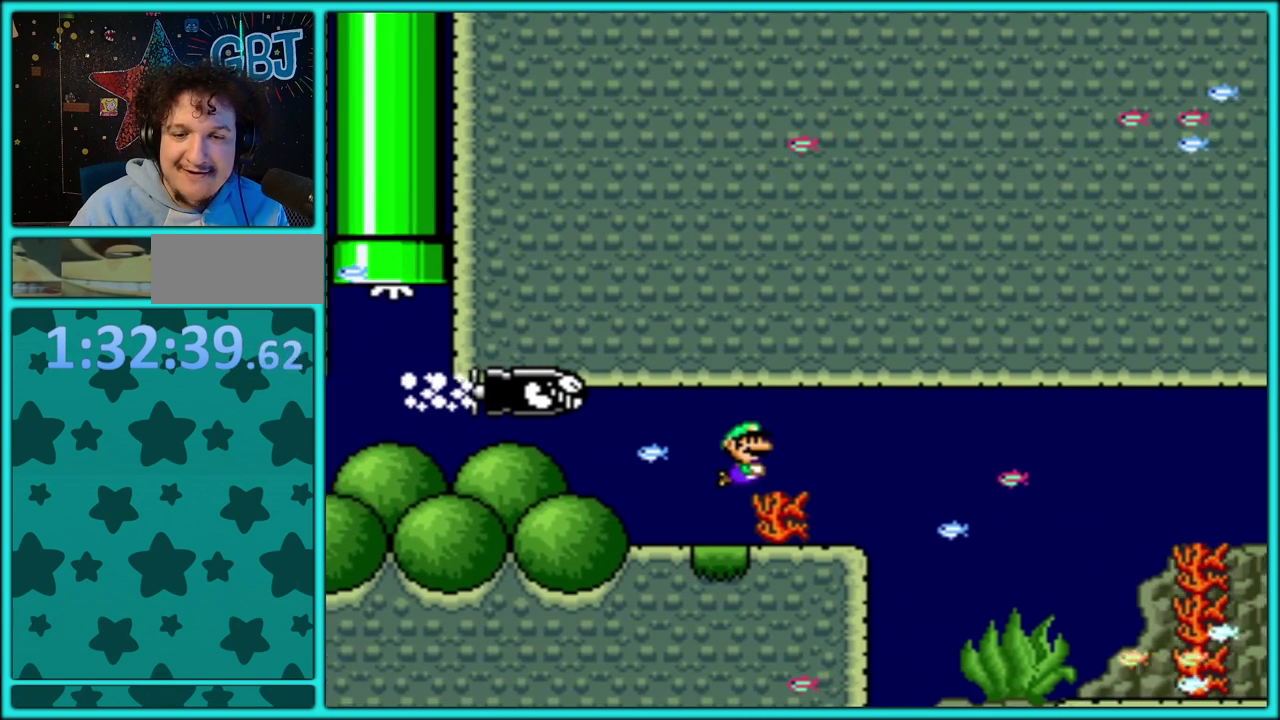
{"buttons": ["Y", "DPAD_RIGHT"], "events": [[17, "B", "up"]]}